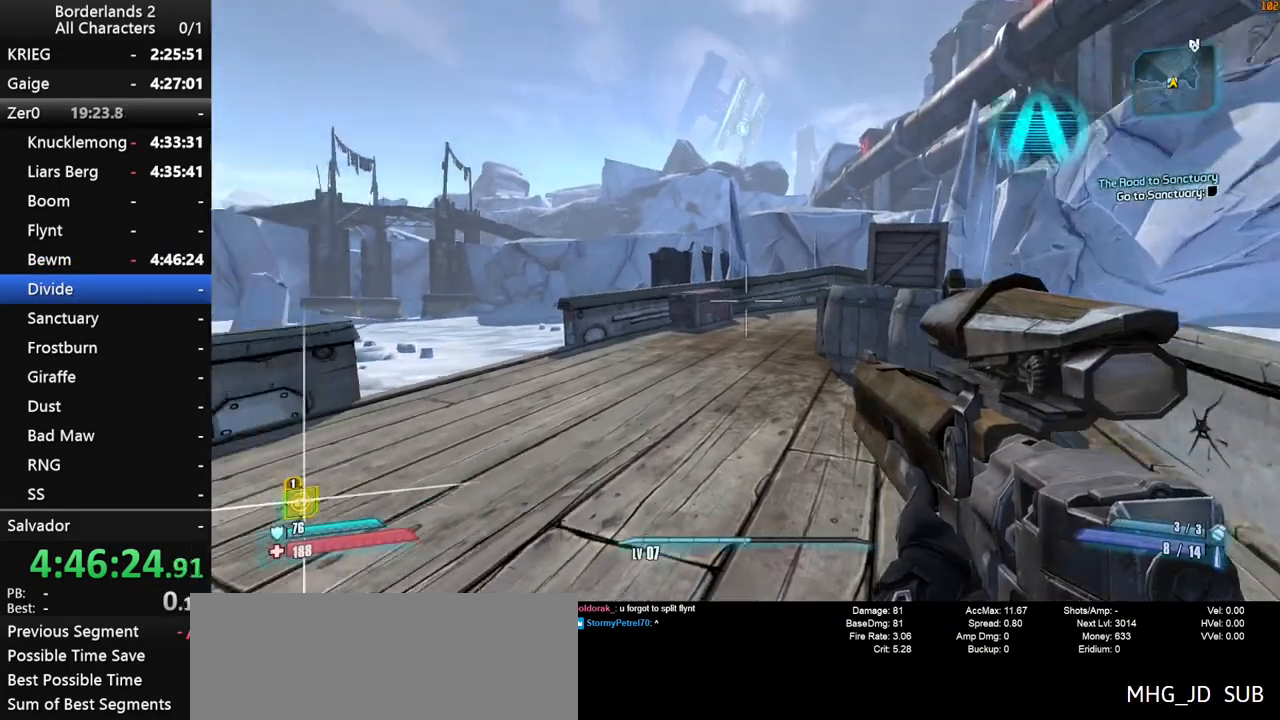
Gameplay with keyboard and mouse; each line is a JSON object with the keys and mouse buttons held at the frame after it. "events" lists presses ("down") and releases ("up") of "1", "2", "3", "4", "a", "b", "c", "ctrl", "d", "down", "e", "end", "escape", "f", "g", "left", "q", "r", "return", "right", "s", "shift", "space", "t", "tab", "up", "v", "w", "x", "y", "z", "mouse_left", "mouse_middle", "mouse_right", "mouse_wheel_up" and "mouse_wheel_down" between this image and that frame as [ms after this image, input, new state], when the widget could be followed in between. "mouse_left", "mouse_middle", "mouse_right", "mouse_wheel_up", "mouse_wheel_down" = the "left", "middle", "right", "wheel_up", "wheel_down" buttons of the "mouse" list. No other keys are recorded. "mouse_move" is the direction in which the mouse moves at that frame (one of eight, or "still"), when it could be read.
{"keys": ["w"], "mouse": [], "mouse_move": "still", "events": [[17, "shift", "down"], [67, "w", "down"], [150, "shift", "up"]]}
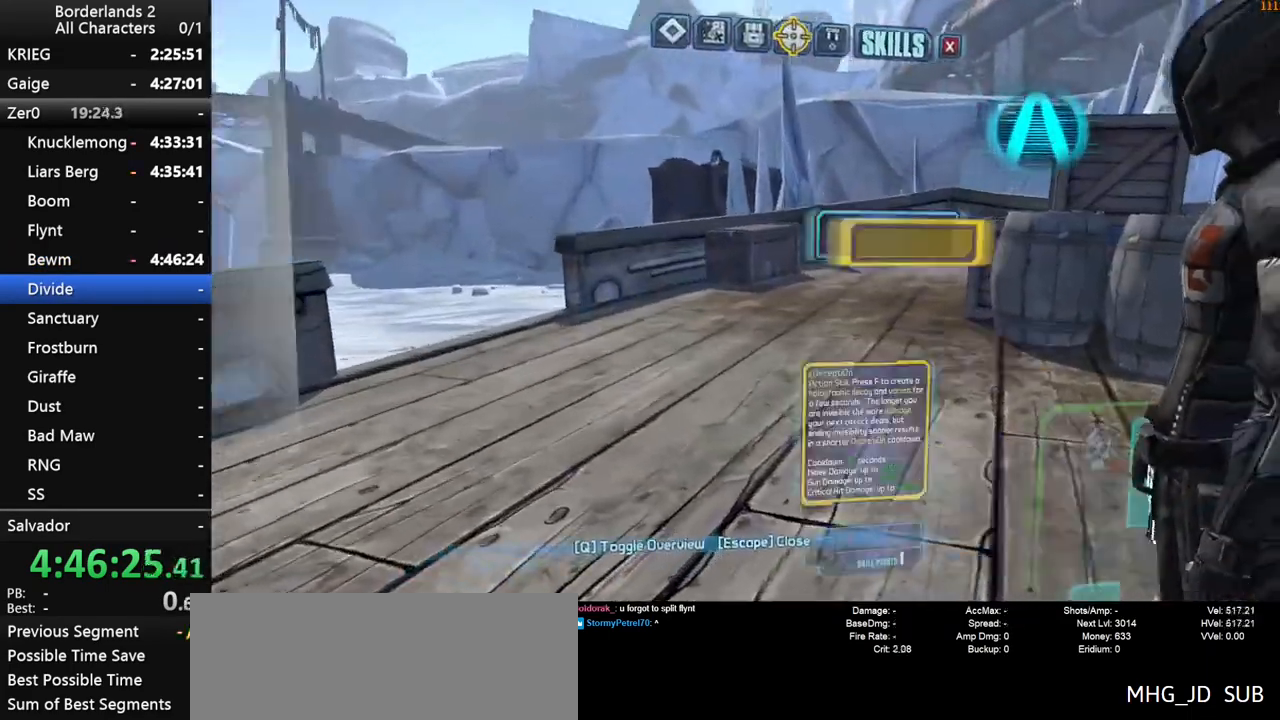
{"keys": [], "mouse": [], "mouse_move": "still", "events": [[117, "left", "down"], [167, "left", "up"], [217, "left", "down"], [317, "left", "up"], [317, "w", "up"], [450, "return", "down"], [500, "return", "up"]]}
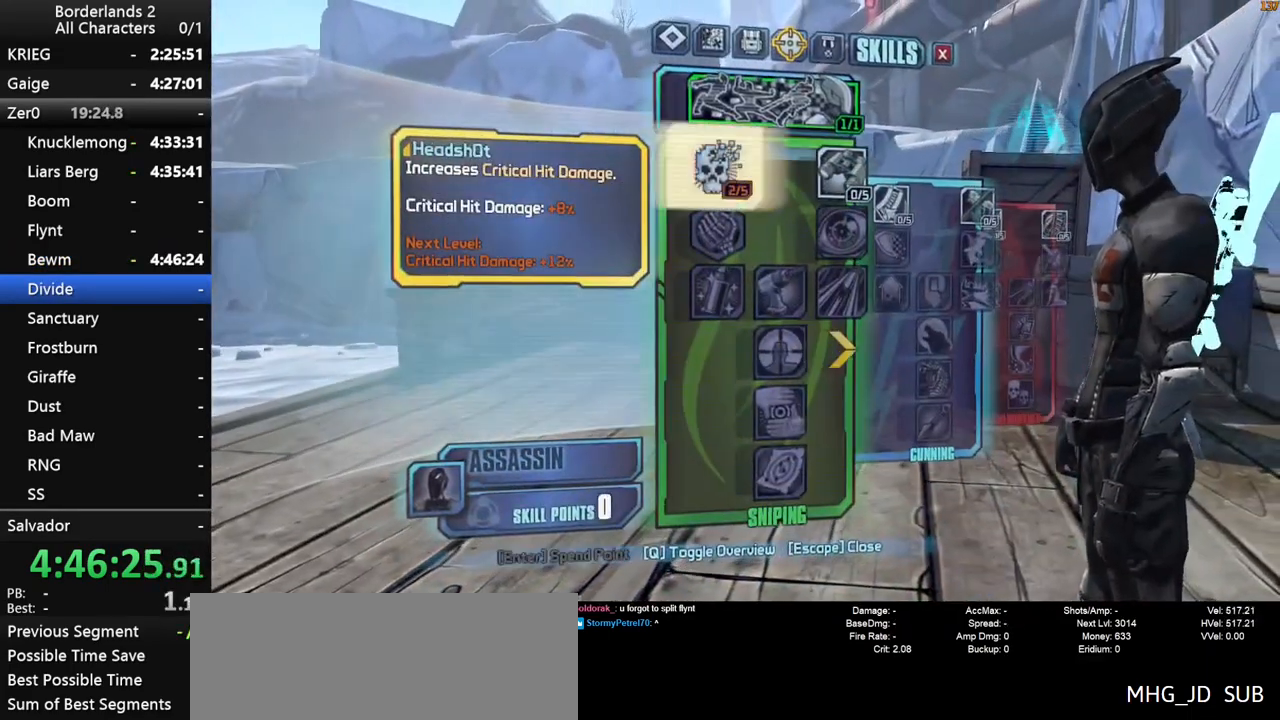
{"keys": ["shift", "w"], "mouse": [], "mouse_move": "down", "events": [[50, "escape", "down"], [100, "escape", "up"], [283, "w", "down"], [367, "shift", "down"]]}
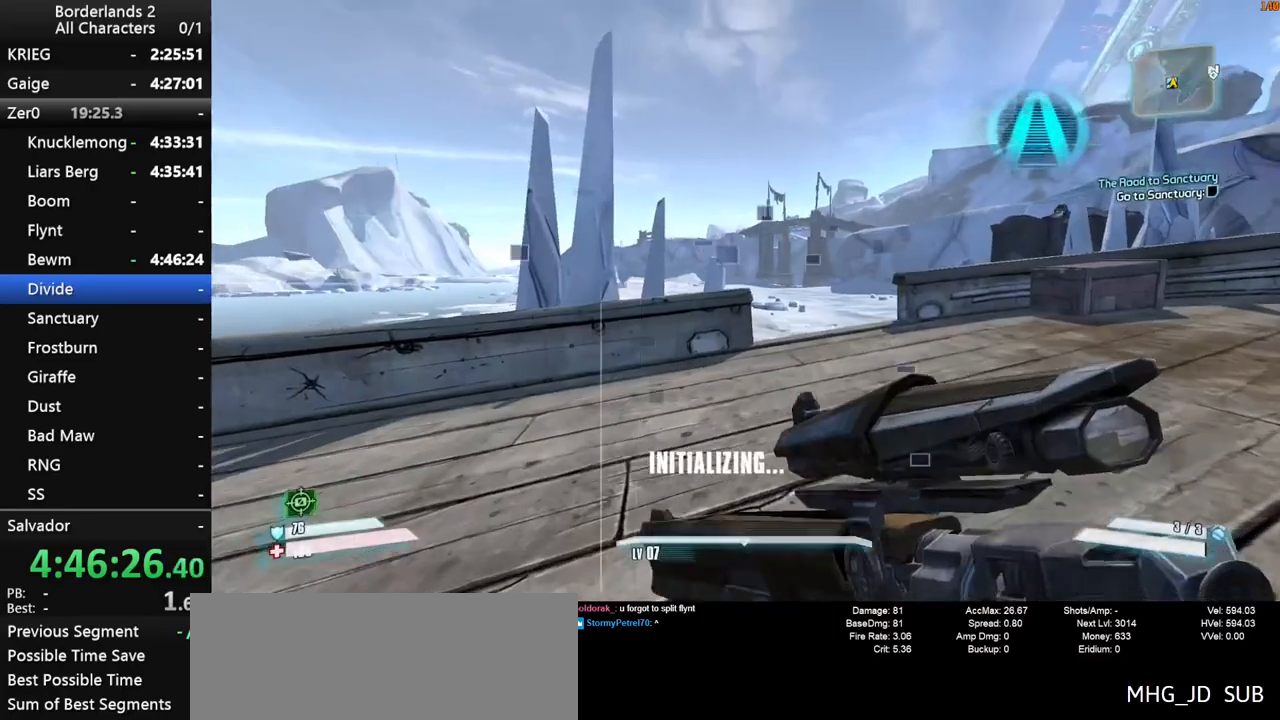
{"keys": ["space", "w"], "mouse": [], "mouse_move": "still", "events": [[100, "shift", "up"], [200, "space", "down"]]}
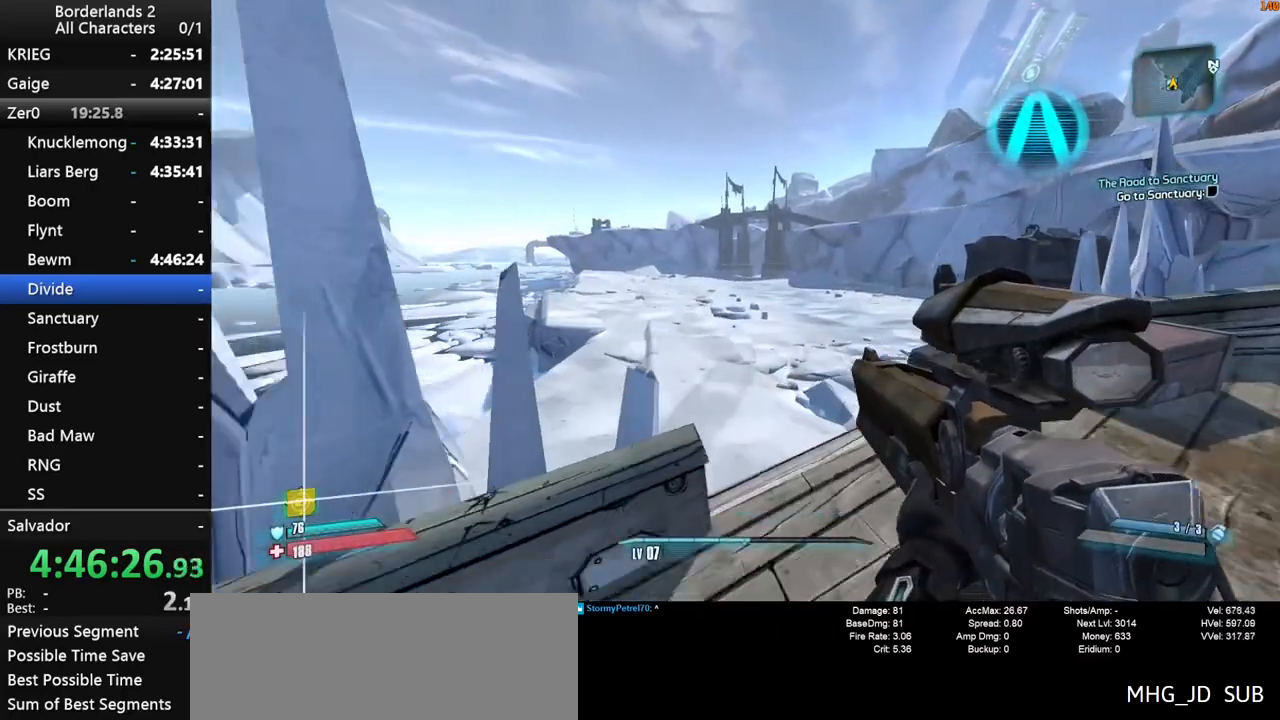
{"keys": ["d", "shift", "space", "w"], "mouse": [], "mouse_move": "still", "events": [[67, "shift", "down"], [500, "d", "down"]]}
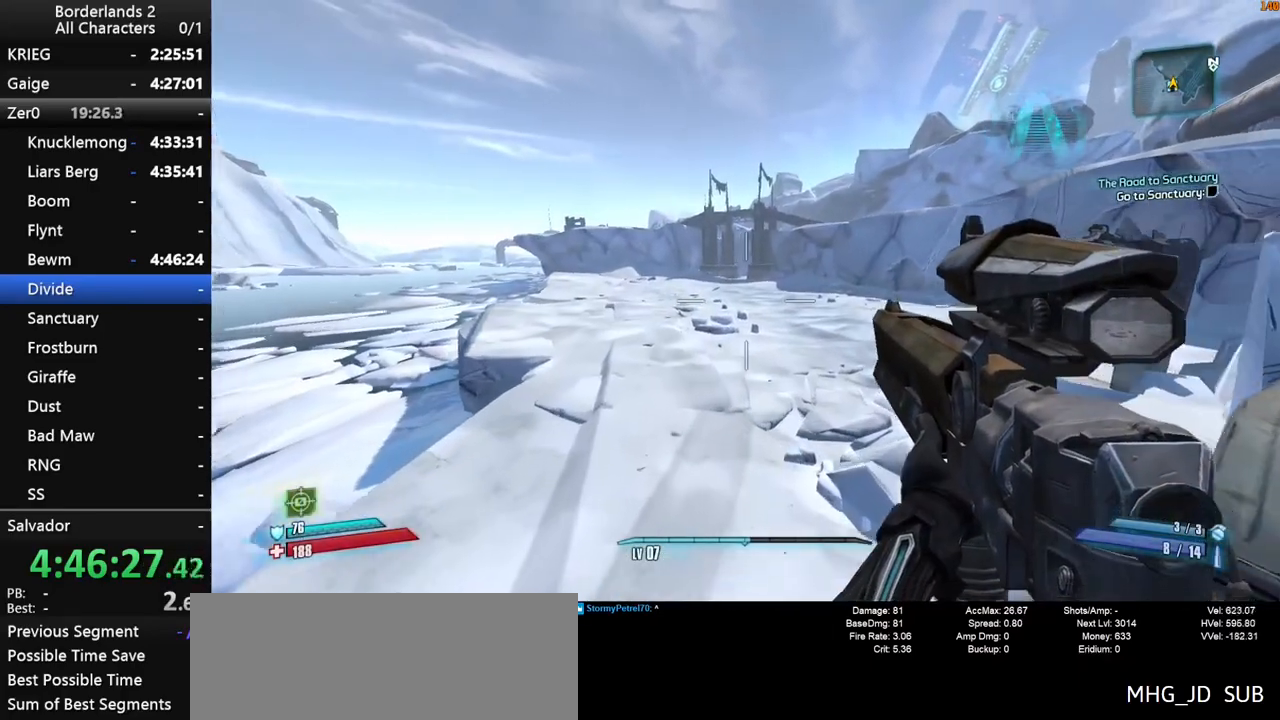
{"keys": ["w"], "mouse": [], "mouse_move": "still", "events": [[83, "shift", "up"], [133, "space", "up"], [367, "d", "up"]]}
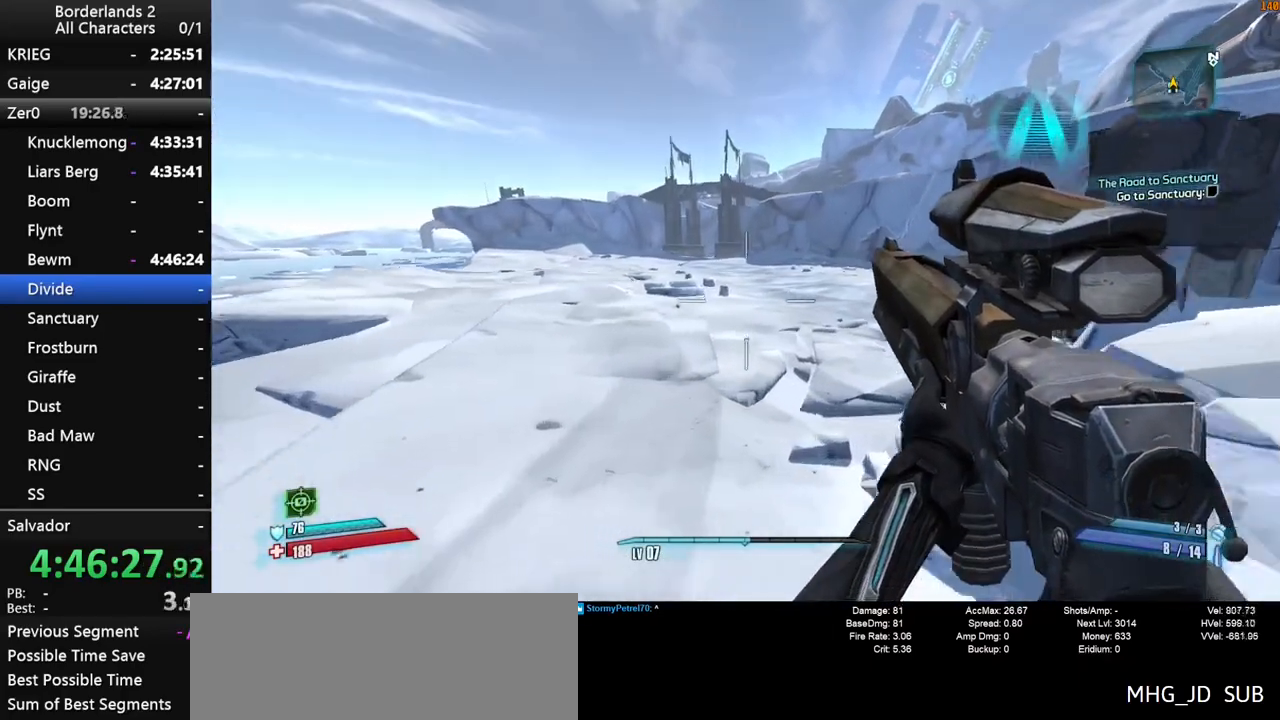
{"keys": ["g", "space", "w"], "mouse": [], "mouse_move": "down", "events": [[250, "space", "down"], [433, "g", "down"]]}
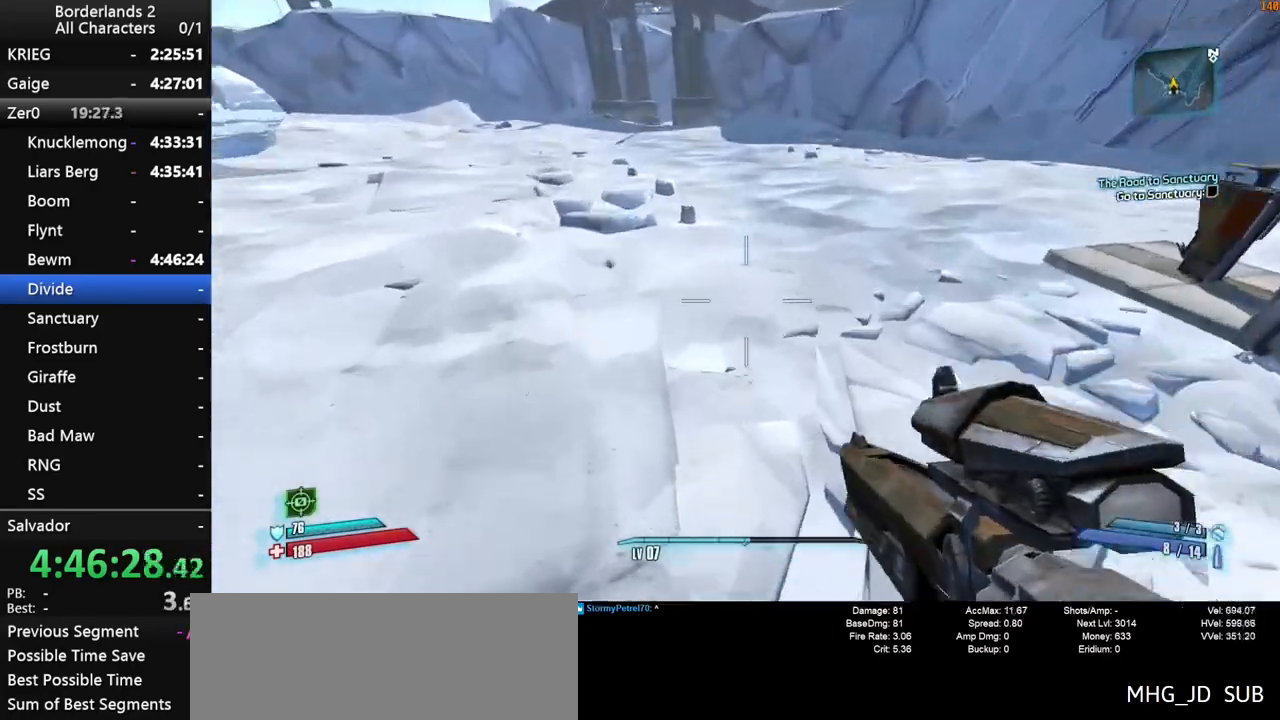
{"keys": ["w"], "mouse": [], "mouse_move": "still", "events": [[33, "g", "up"], [83, "space", "up"]]}
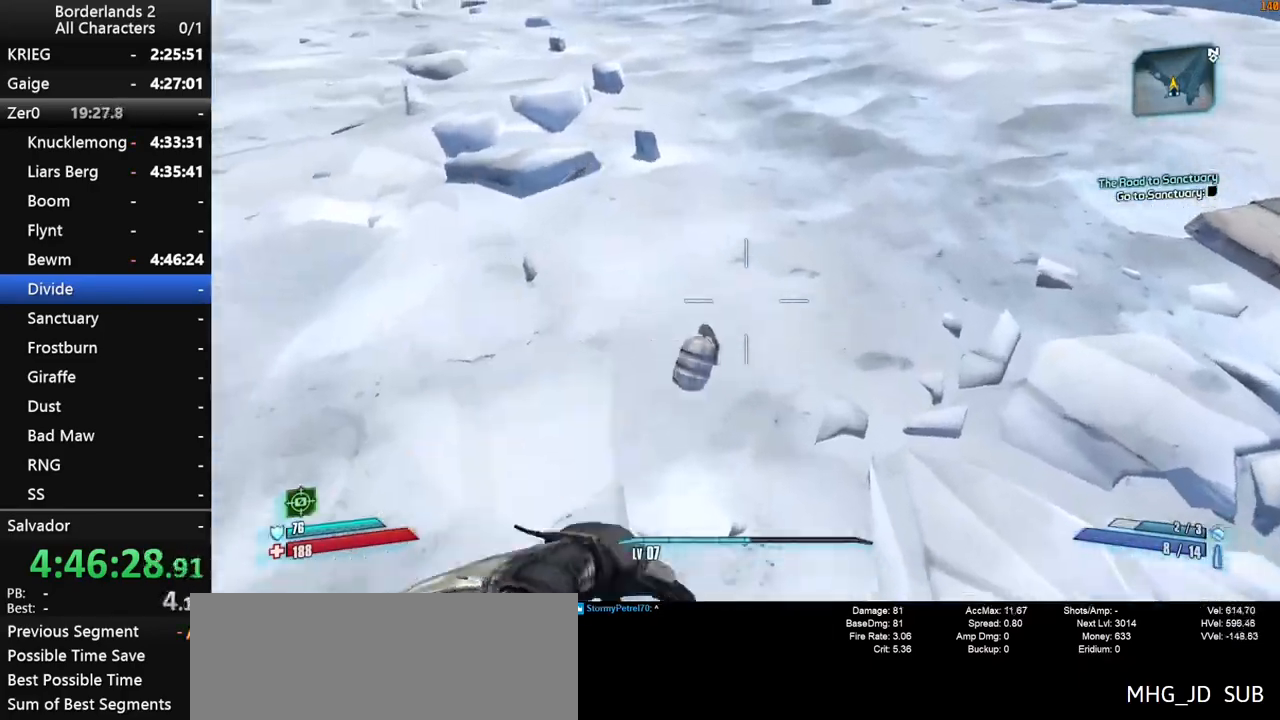
{"keys": ["shift", "w"], "mouse": [], "mouse_move": "up", "events": [[133, "d", "down"], [133, "shift", "down"], [233, "shift", "up"], [283, "d", "up"], [283, "shift", "down"], [367, "shift", "up"], [417, "shift", "down"]]}
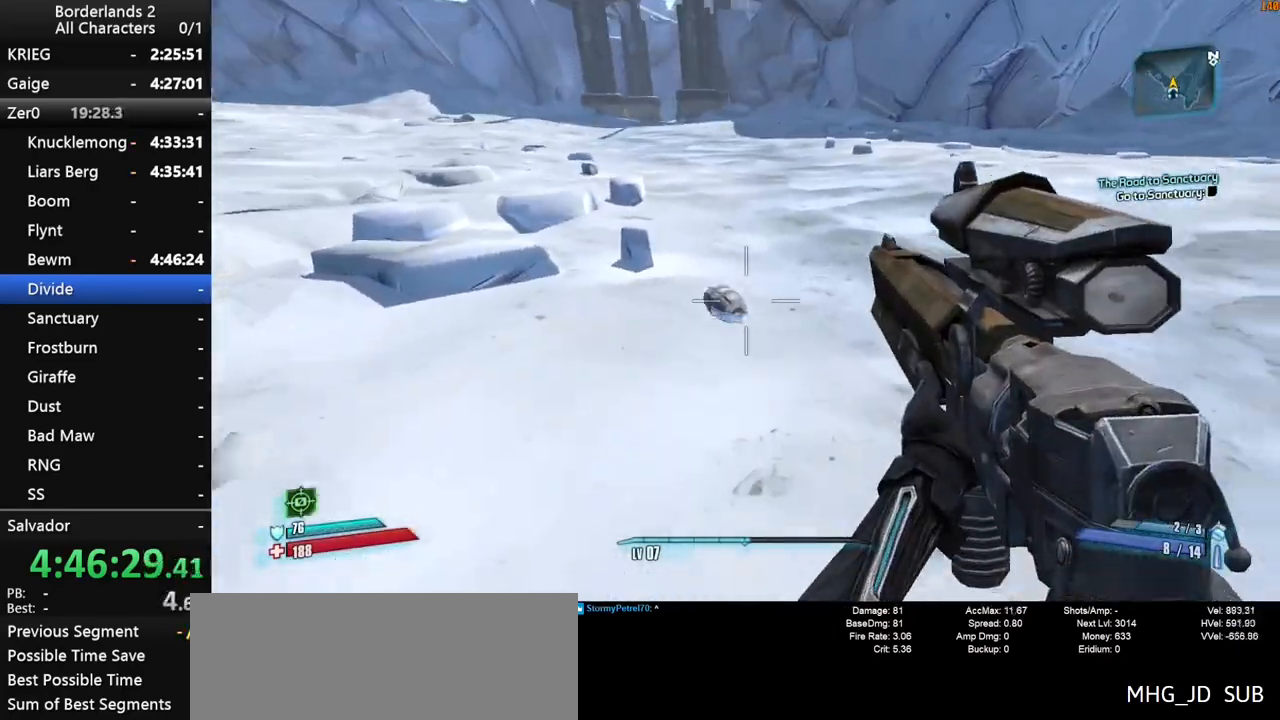
{"keys": ["w"], "mouse": [], "mouse_move": "still", "events": [[17, "shift", "up"], [67, "shift", "down"], [150, "shift", "up"], [200, "shift", "down"], [300, "shift", "up"]]}
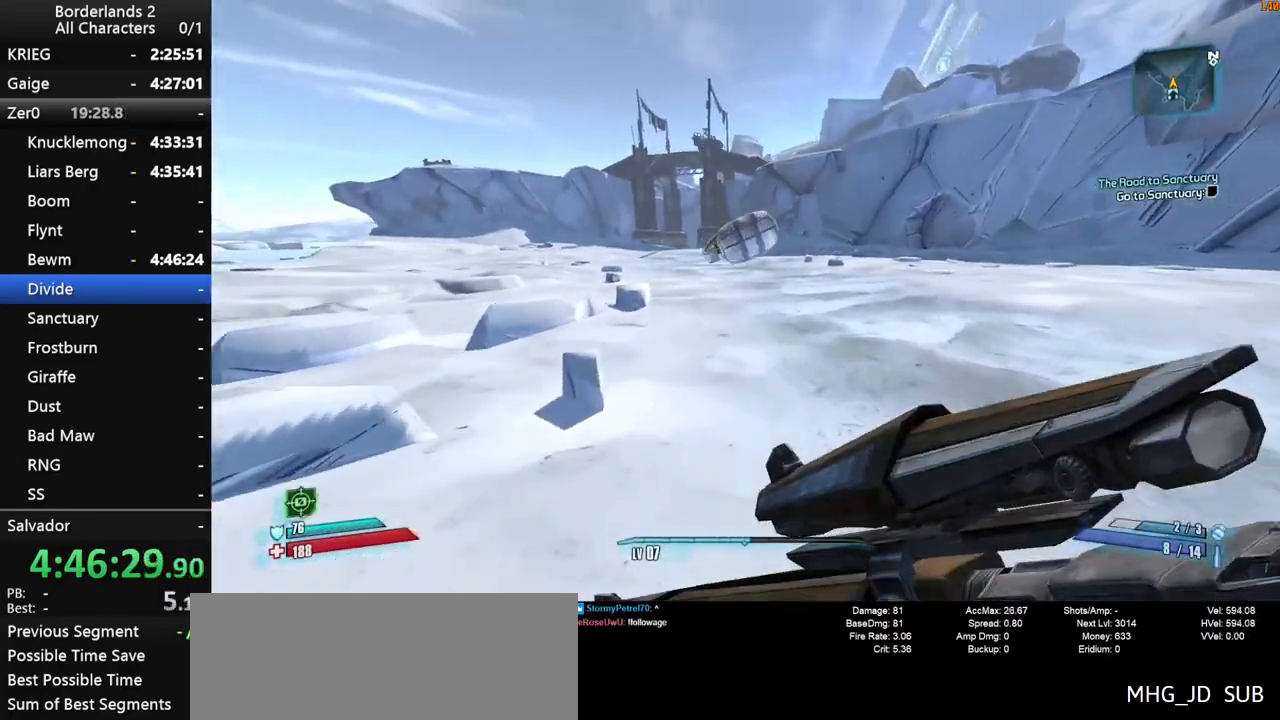
{"keys": ["shift", "w"], "mouse": [], "mouse_move": "left", "events": [[450, "shift", "down"]]}
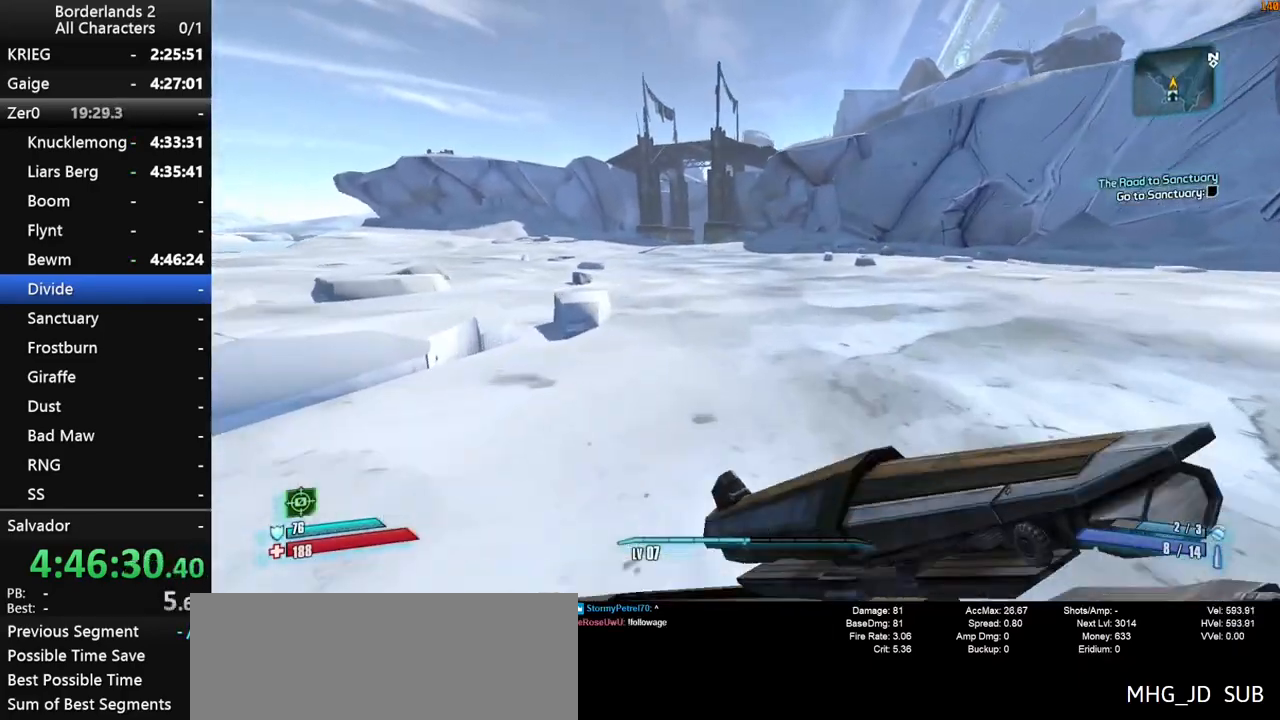
{"keys": ["w"], "mouse": [], "mouse_move": "still", "events": [[183, "shift", "up"], [367, "space", "down"], [417, "space", "up"]]}
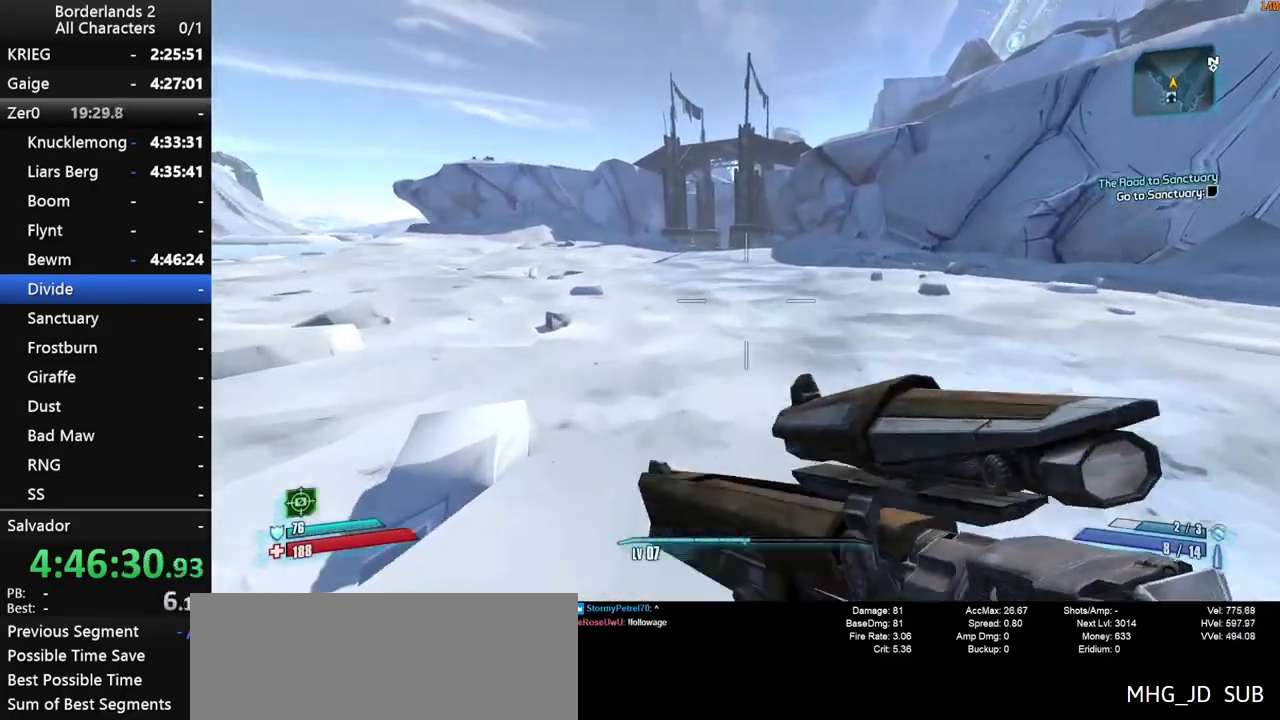
{"keys": ["w"], "mouse": [], "mouse_move": "still", "events": [[17, "space", "down"], [100, "space", "up"]]}
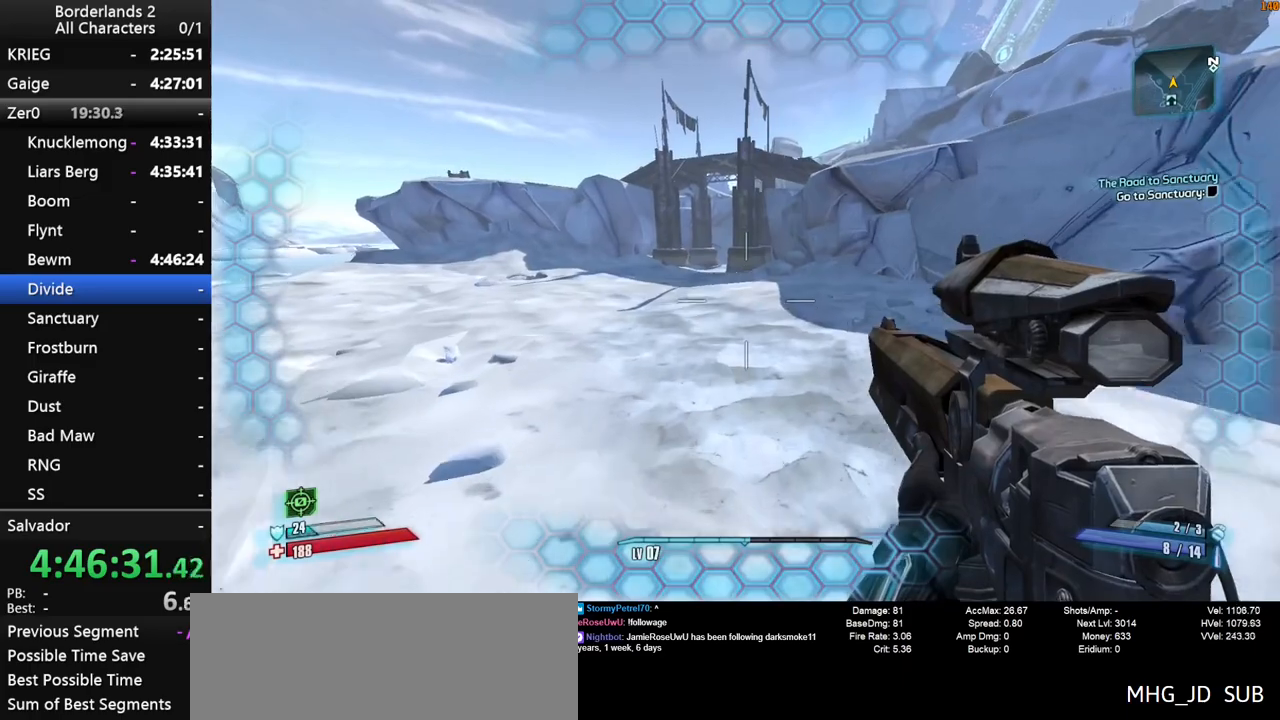
{"keys": ["a", "w"], "mouse": [], "mouse_move": "still", "events": [[267, "a", "down"]]}
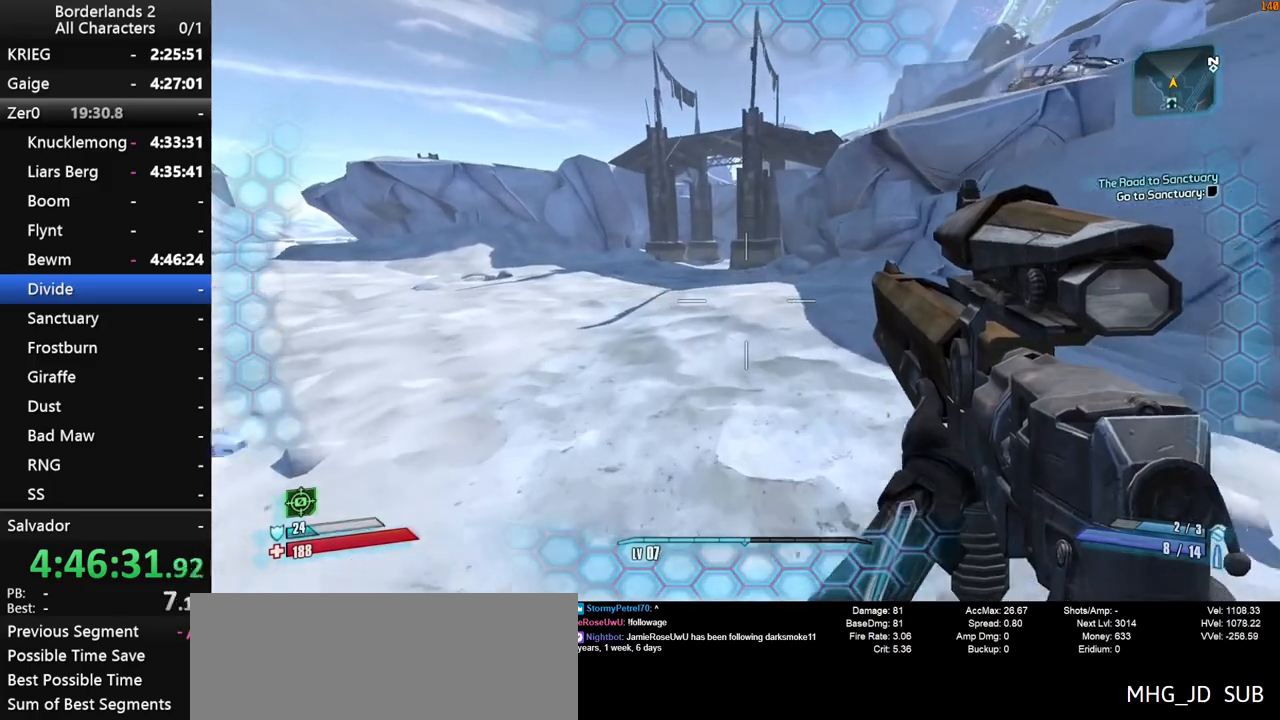
{"keys": ["w"], "mouse": [], "mouse_move": "down-left", "events": [[233, "a", "up"]]}
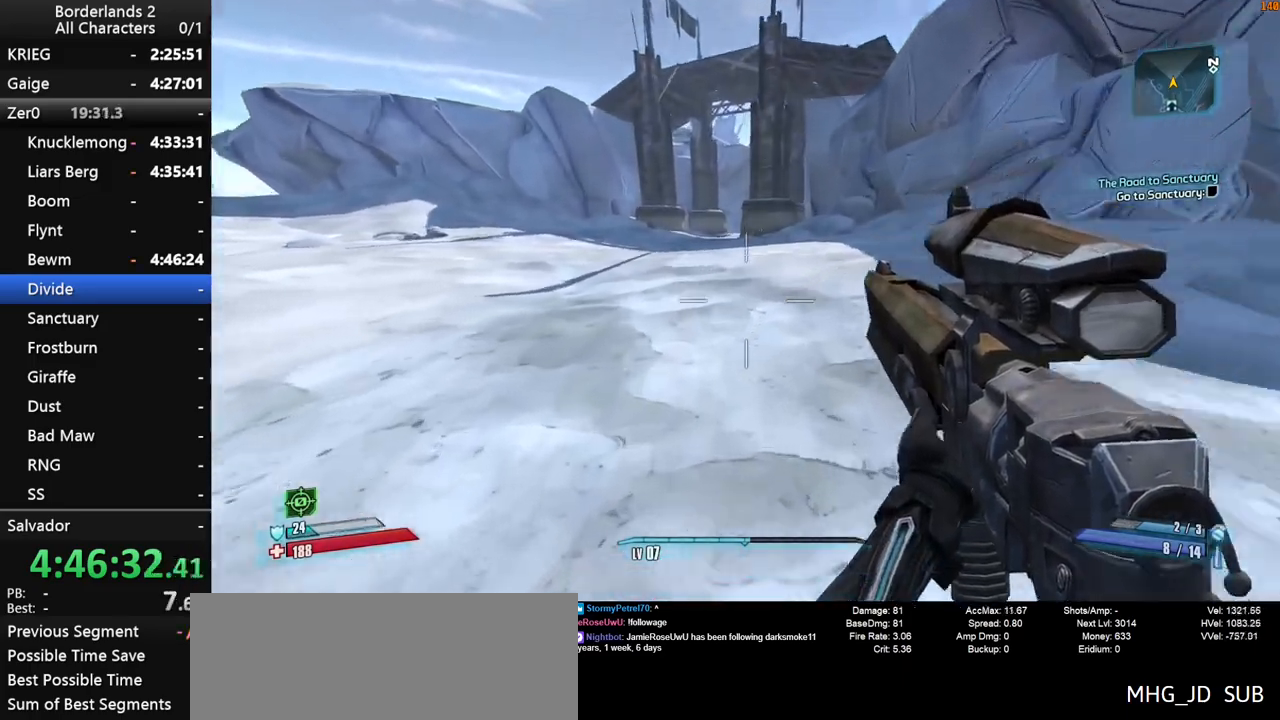
{"keys": ["w"], "mouse": [], "mouse_move": "down", "events": [[17, "g", "down"], [67, "g", "up"]]}
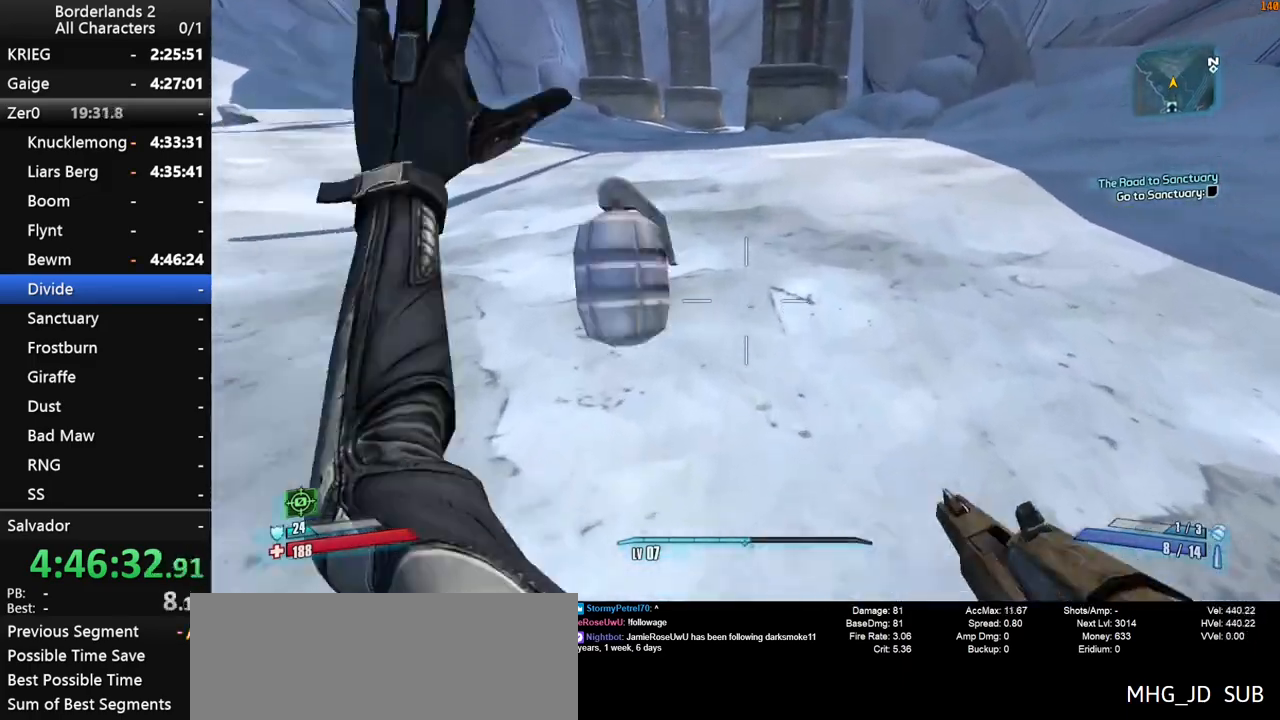
{"keys": ["w"], "mouse": [], "mouse_move": "up", "events": []}
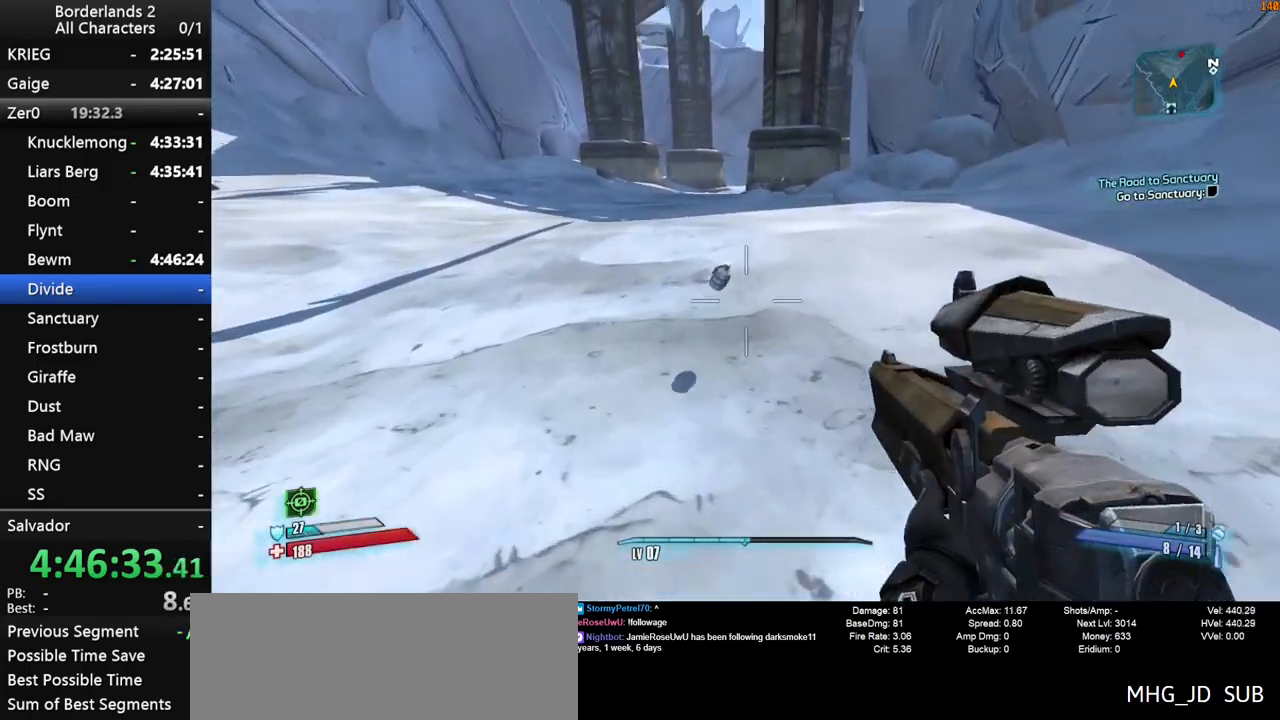
{"keys": ["w"], "mouse": [], "mouse_move": "still", "events": [[100, "shift", "down"], [367, "shift", "up"]]}
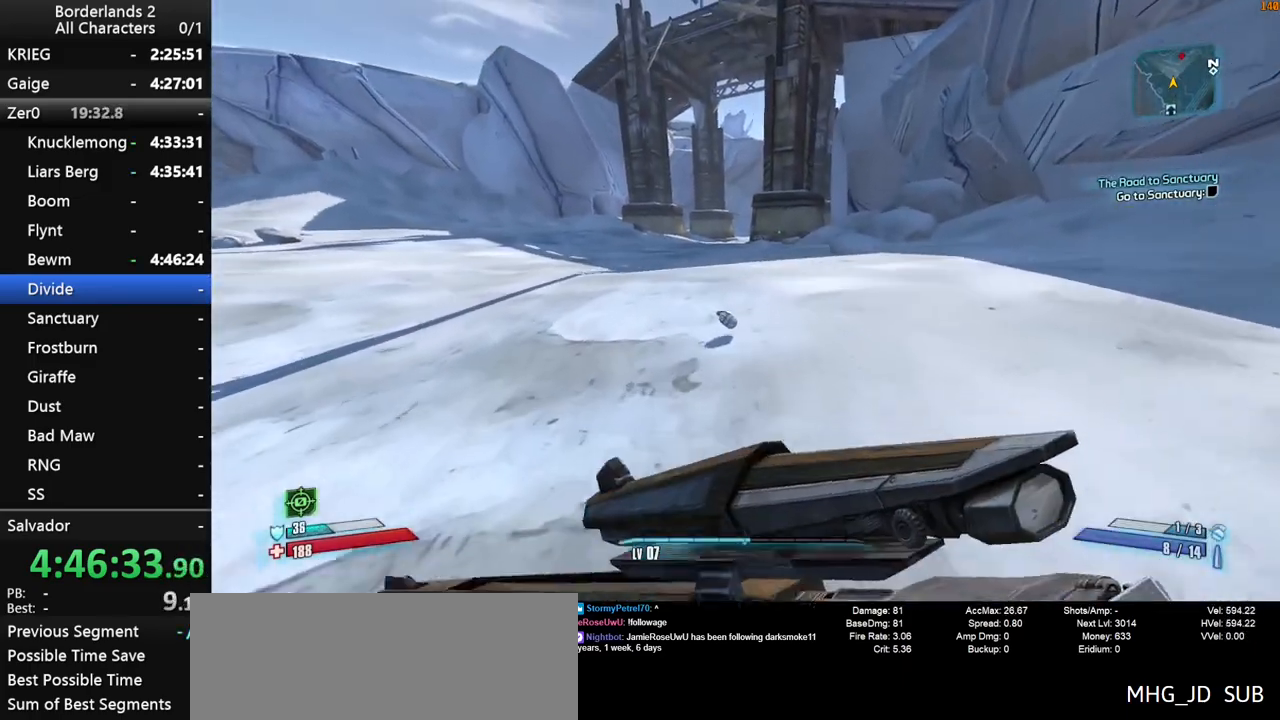
{"keys": ["w"], "mouse": [], "mouse_move": "still", "events": [[350, "a", "down"], [433, "a", "up"]]}
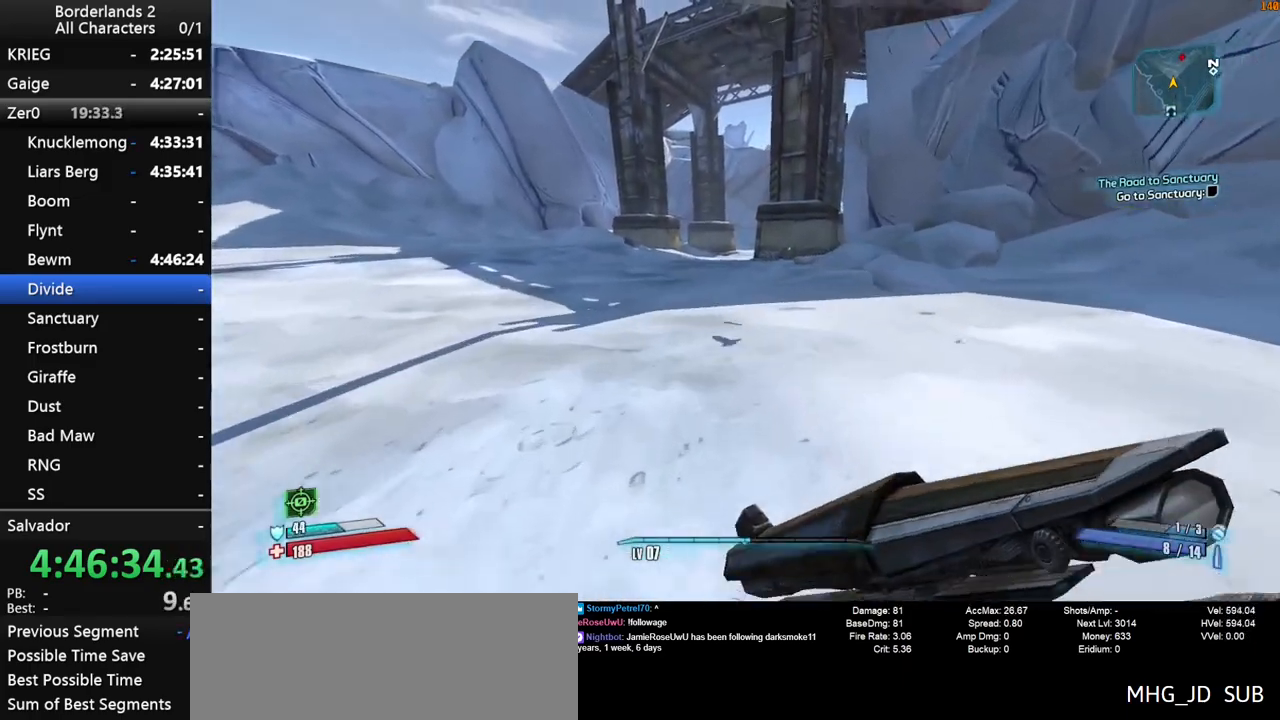
{"keys": ["w"], "mouse": [], "mouse_move": "still", "events": [[267, "space", "down"], [317, "space", "up"], [450, "space", "down"], [500, "space", "up"]]}
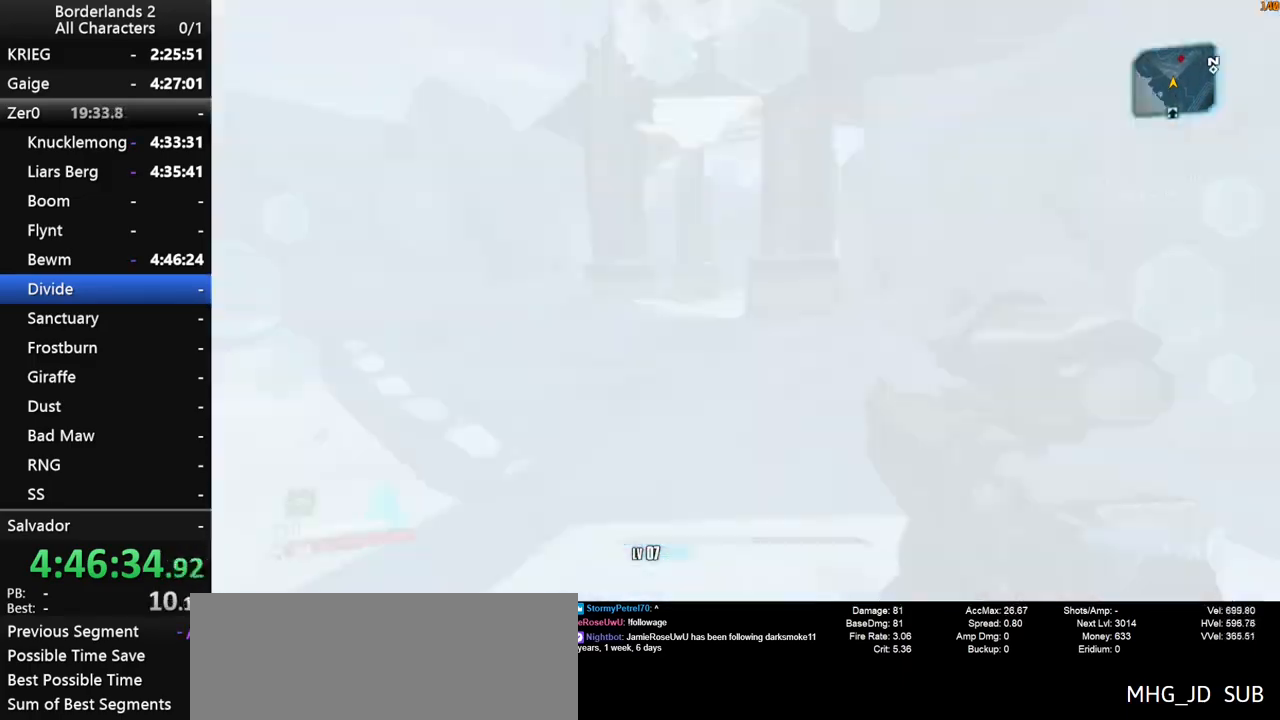
{"keys": ["w"], "mouse": [], "mouse_move": "still", "events": []}
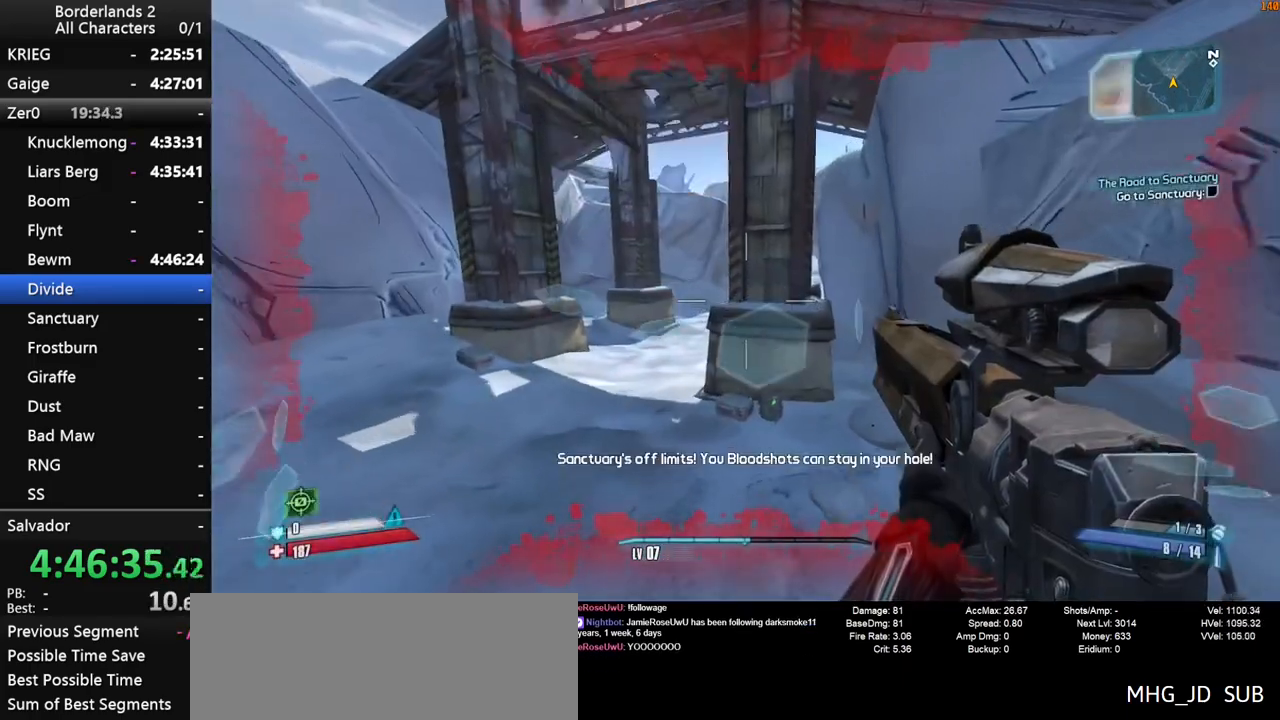
{"keys": ["a", "w"], "mouse": [], "mouse_move": "still", "events": [[117, "a", "down"]]}
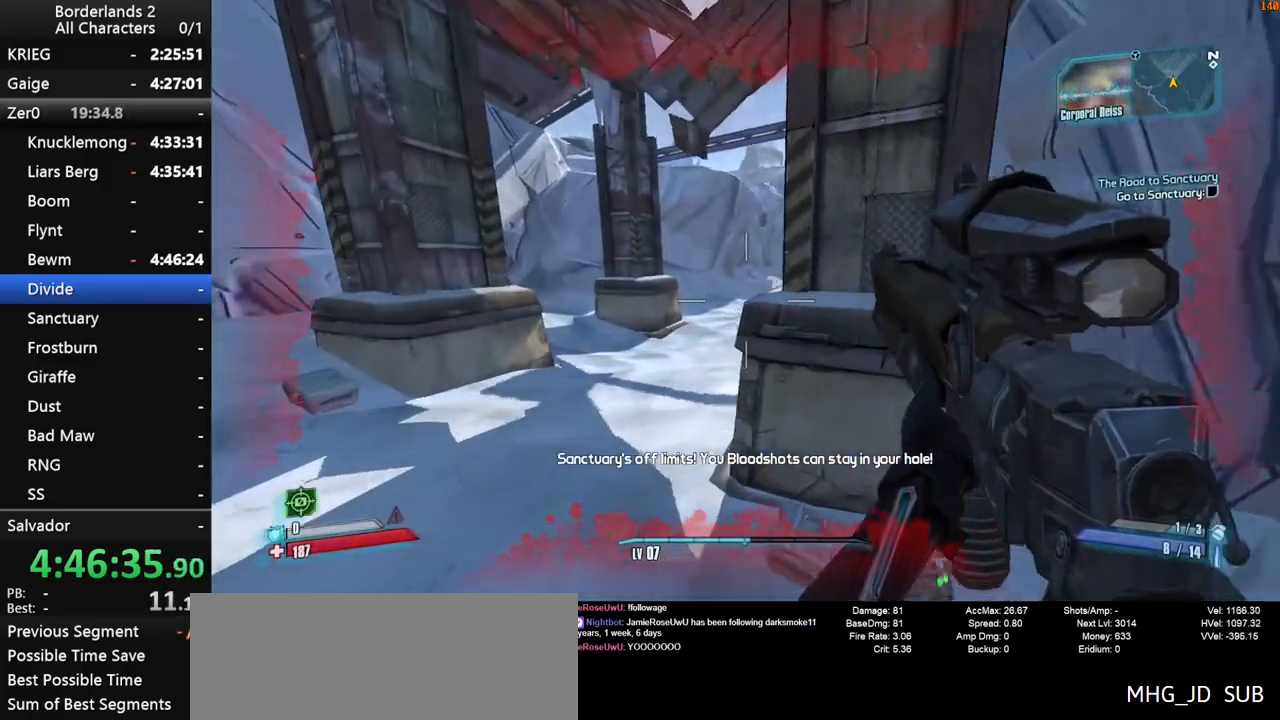
{"keys": ["a", "w"], "mouse": [], "mouse_move": "right", "events": []}
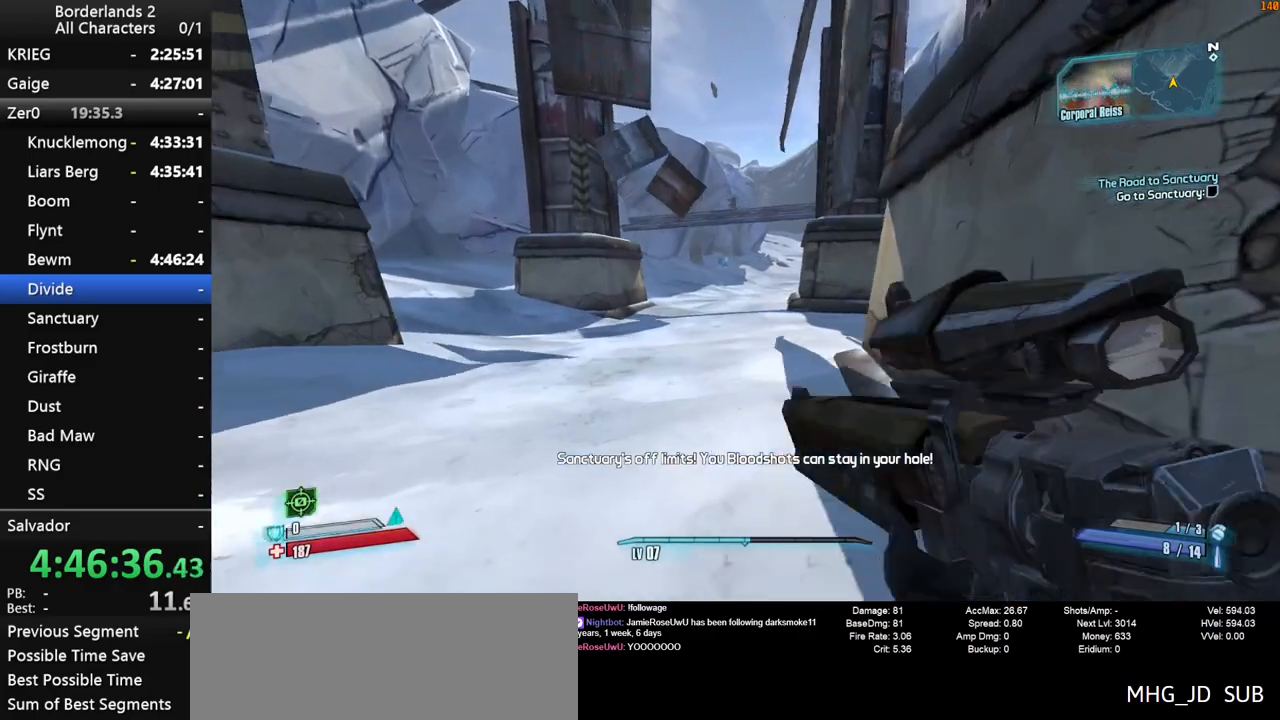
{"keys": ["w"], "mouse": [], "mouse_move": "still", "events": [[50, "a", "up"], [283, "space", "down"], [367, "space", "up"]]}
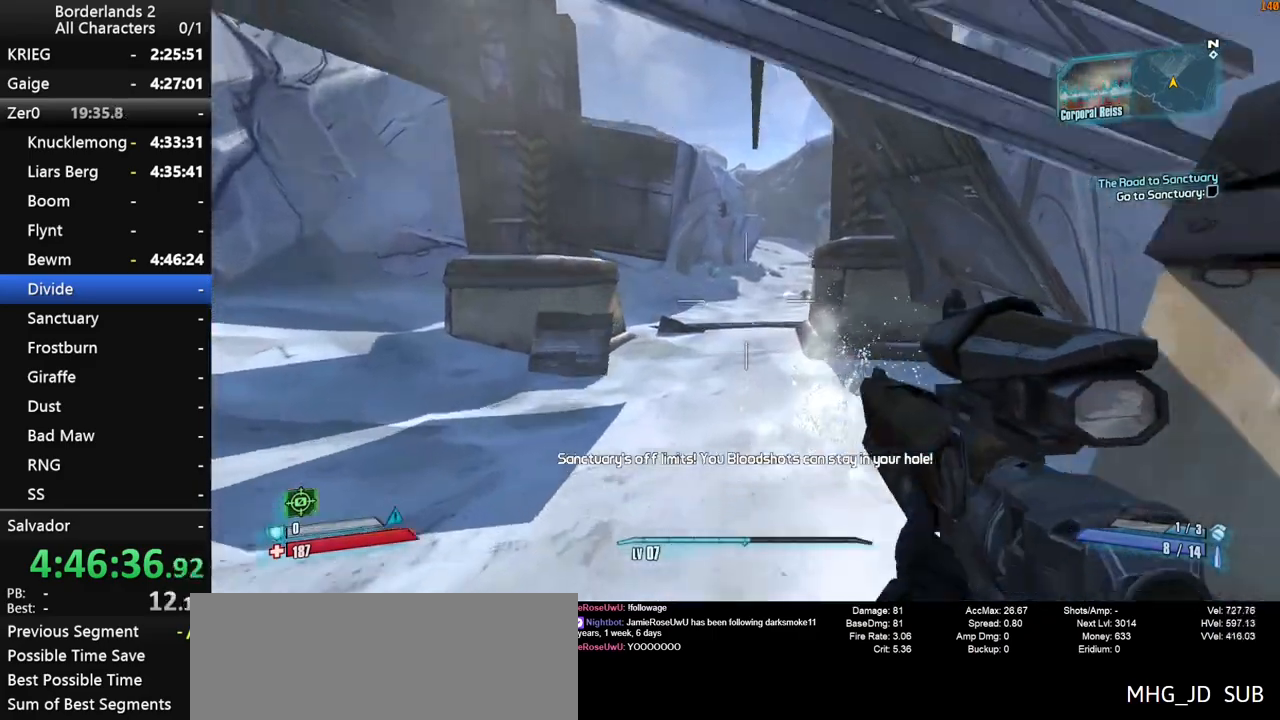
{"keys": ["a", "w"], "mouse": [], "mouse_move": "still", "events": [[17, "space", "down"], [67, "space", "up"], [200, "a", "down"]]}
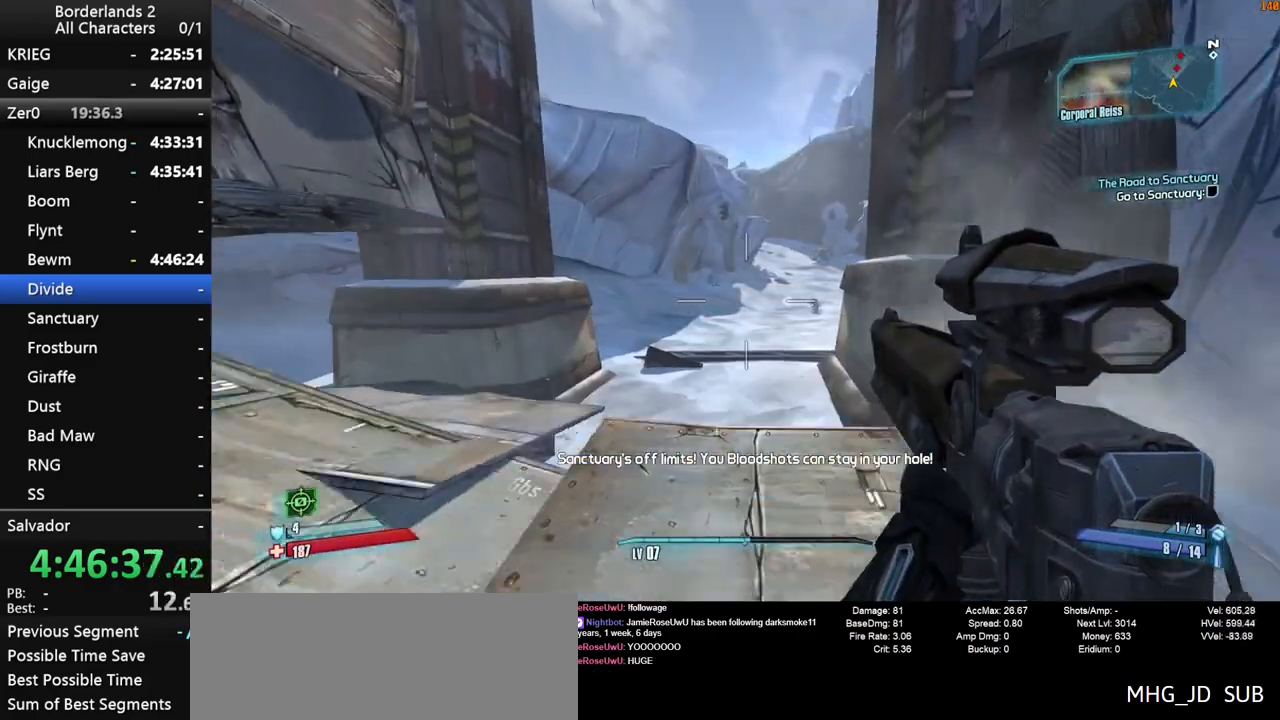
{"keys": ["w"], "mouse": [], "mouse_move": "still", "events": [[33, "a", "up"]]}
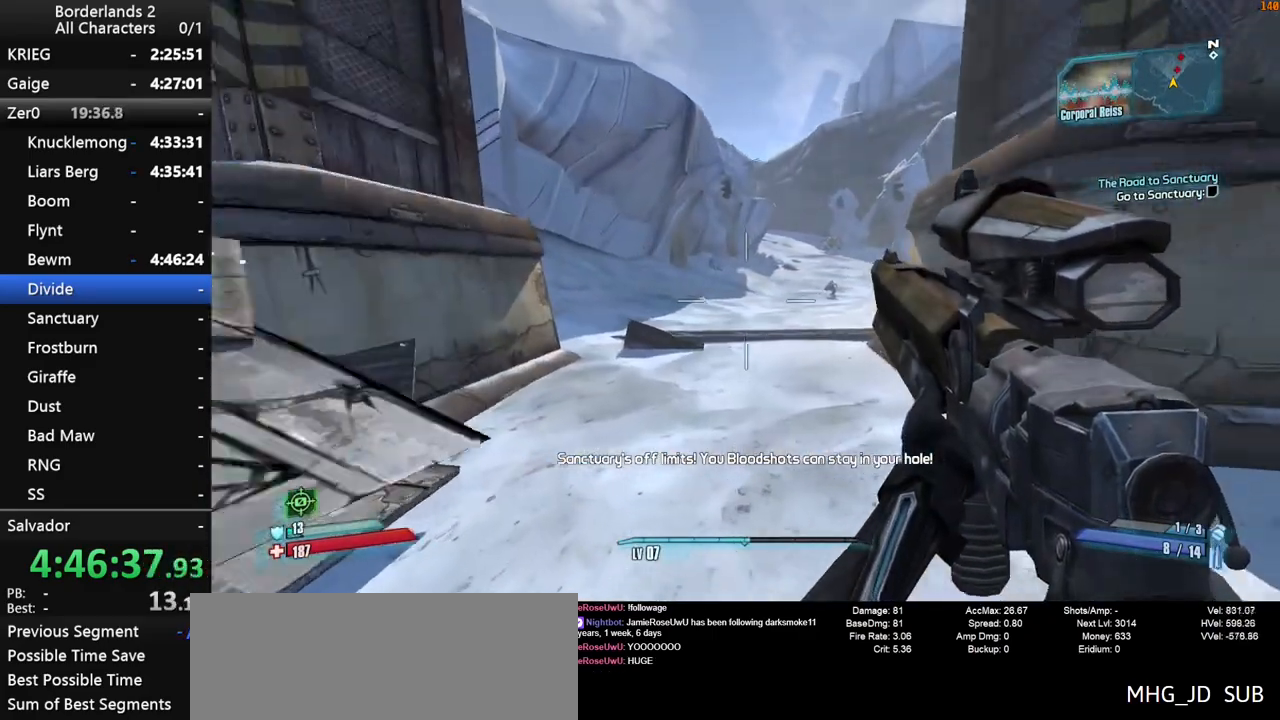
{"keys": ["w"], "mouse": [], "mouse_move": "right", "events": [[233, "space", "down"], [283, "space", "up"], [383, "space", "down"], [467, "space", "up"]]}
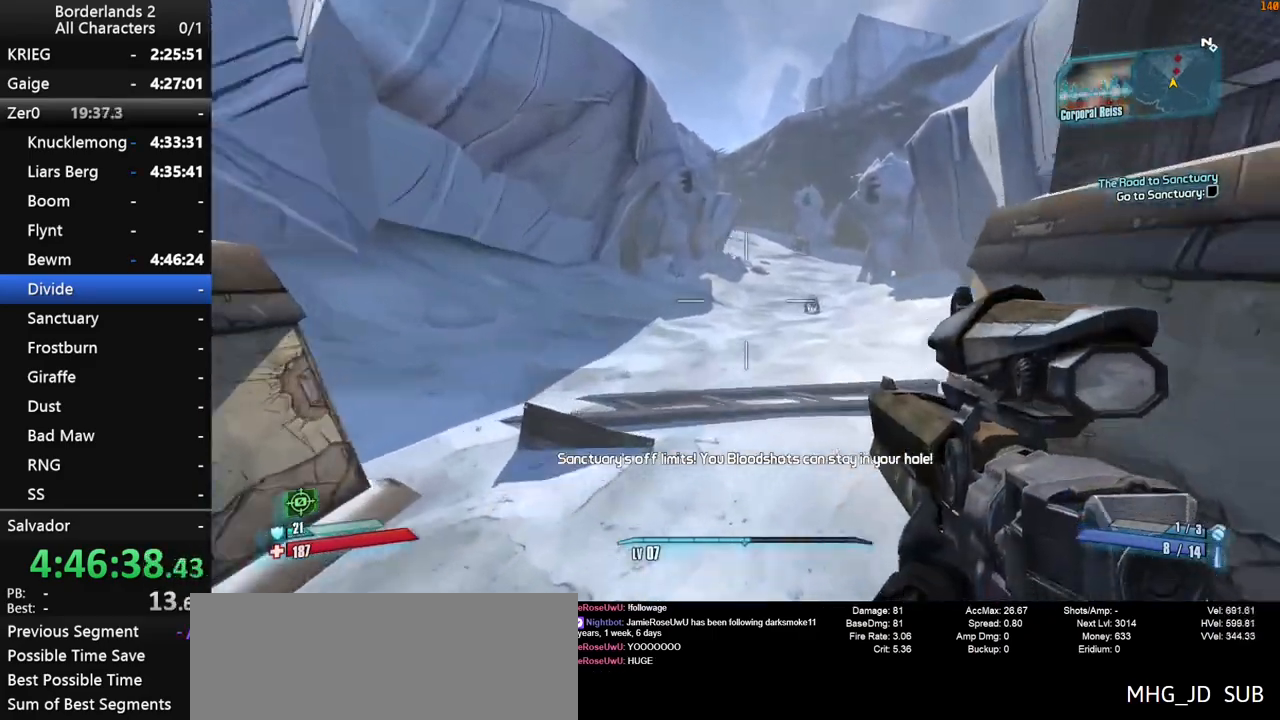
{"keys": ["a", "w"], "mouse": [], "mouse_move": "up-left", "events": [[17, "a", "down"], [67, "mouse_right", "down"], [250, "mouse_left", "down"], [350, "mouse_left", "up"], [350, "mouse_right", "up"]]}